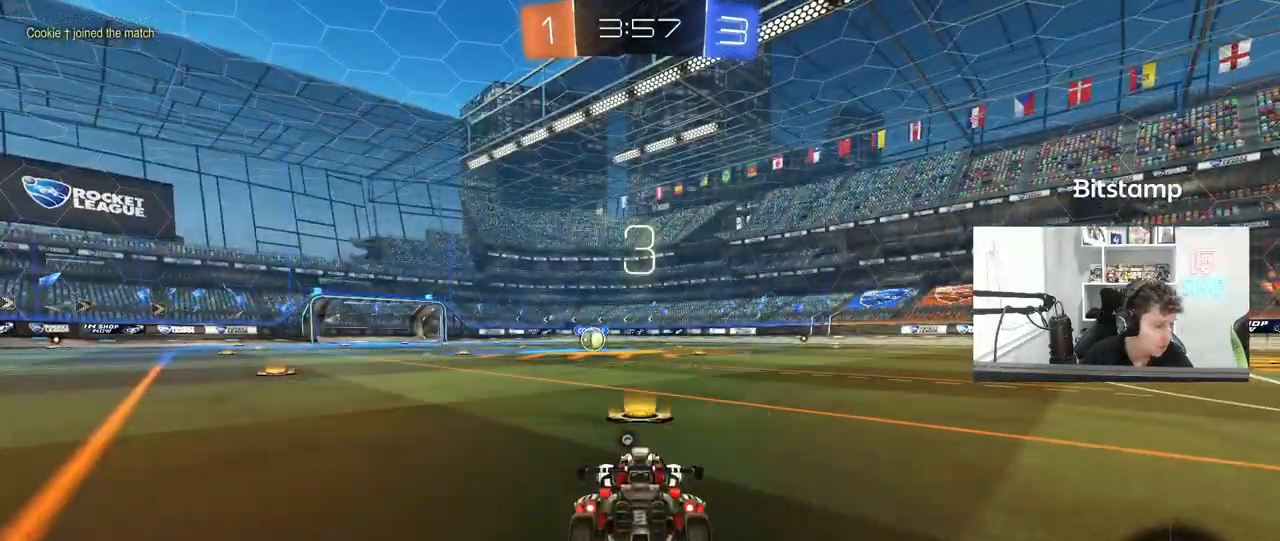
Gameplay with keyboard and mouse; each line is a JSON object with the keys and mouse buttons held at the frame after it. "events" lists presses ("down") and releases ("up") of "1", "2", "3", "4", "5", "a", "alt", "c", "caps_lock", "ctrl", "d", "e", "f", "g", "q", "r", "s", "shift", "space", "t", "tab", "v", "w", "x", "z", "mouse_left", "mouse_wheel" and "mouse_right" between this image and that frame as [ms after this image, input, new state], when the widget could be followed in between. "mouse_left", "mouse_wheel", "mouse_right" = the "left", "wheel", "right" buttons of the "mouse" list. No other keys are recorded. "wheel" means that the mouse wheel is clicked or scrolled. "mouse_move" is the direction in which the mouse moves at that frame (one of eight, or "still"), when it could be read.
{"keys": [], "mouse": [], "mouse_move": "still", "events": []}
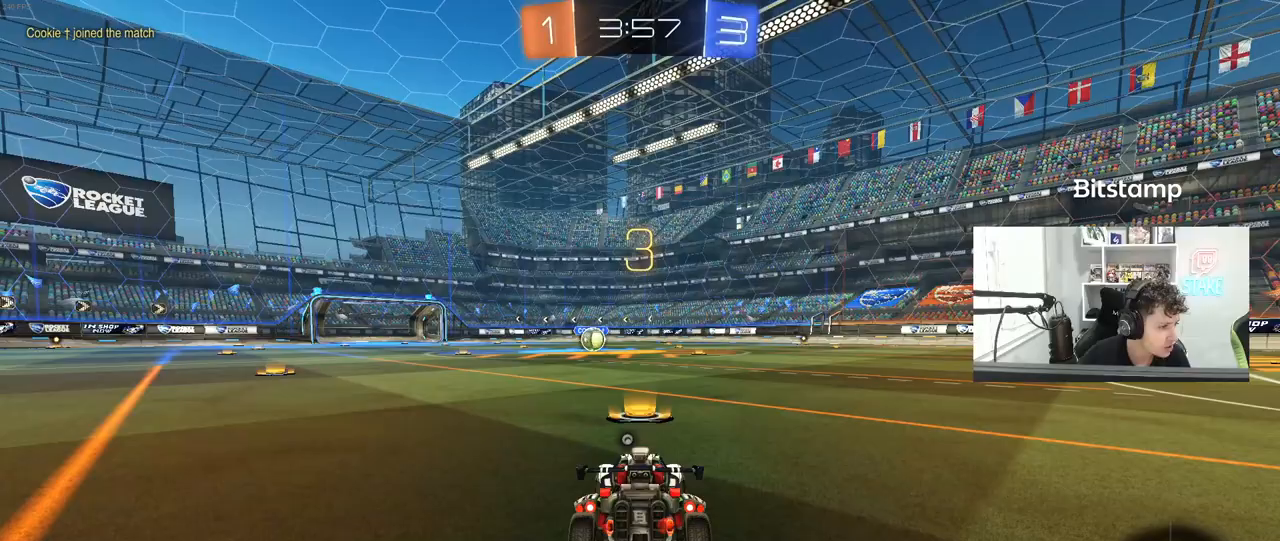
{"keys": [], "mouse": [], "mouse_move": "still", "events": []}
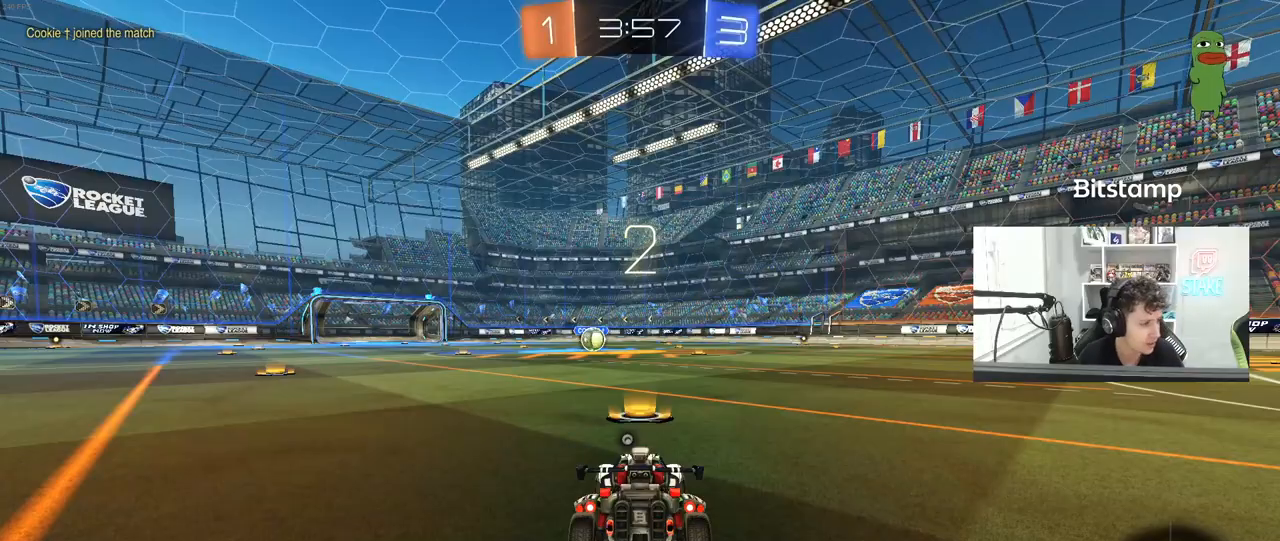
{"keys": [], "mouse": [], "mouse_move": "up-right", "events": []}
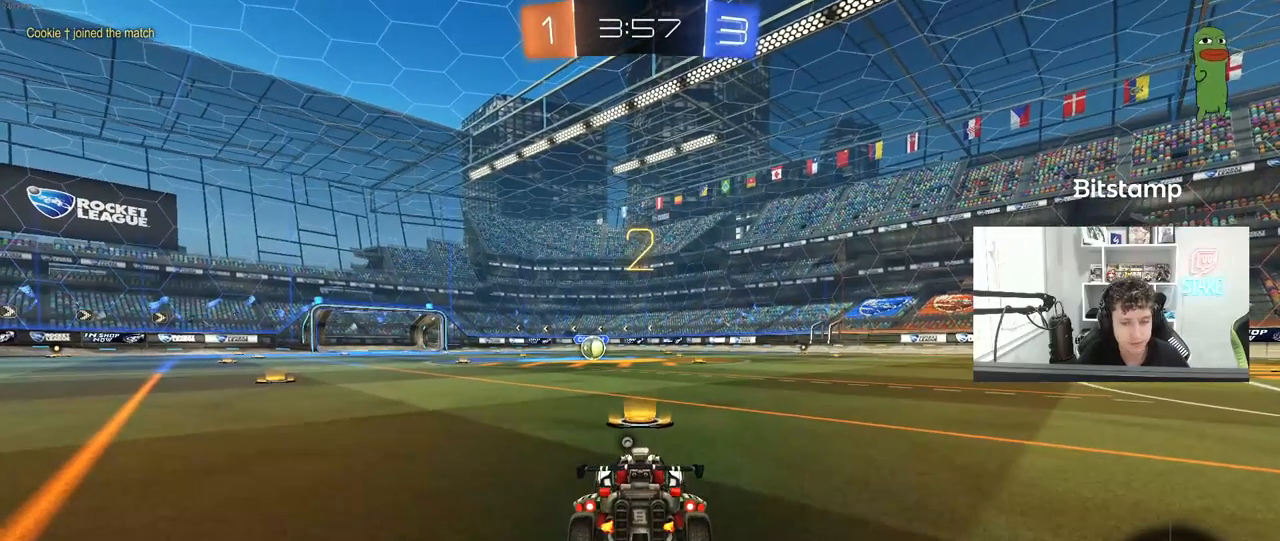
{"keys": ["tab", "w"], "mouse": ["left"], "mouse_move": "right", "events": [[17, "mouse_left", "down"], [167, "space", "down"], [250, "tab", "down"], [300, "space", "up"], [483, "w", "down"]]}
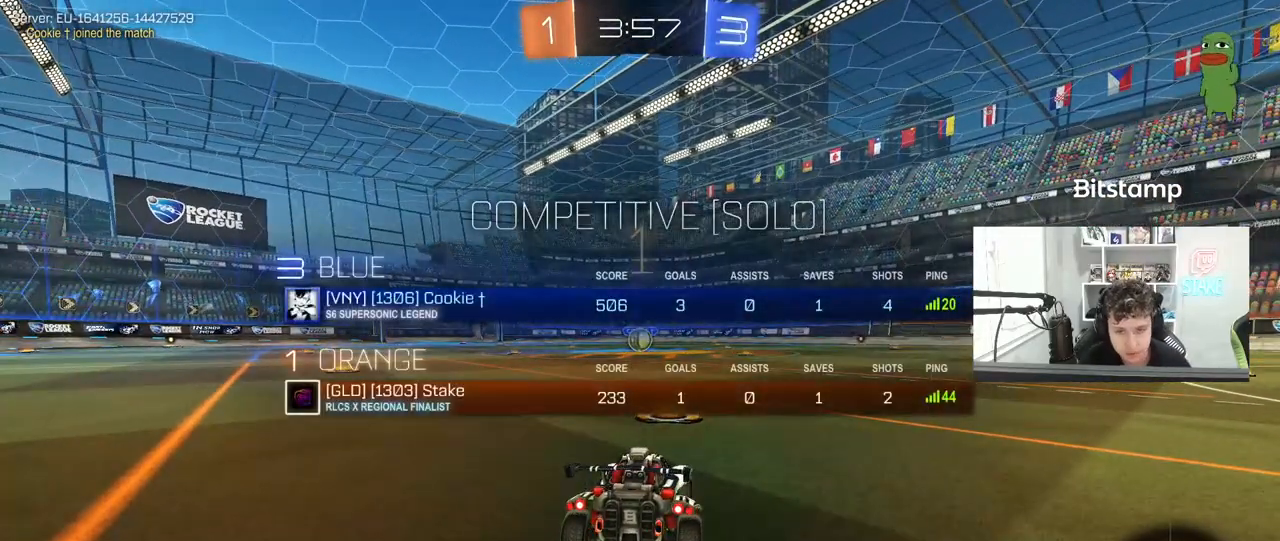
{"keys": ["w"], "mouse": ["left"], "mouse_move": "left", "events": [[317, "tab", "up"]]}
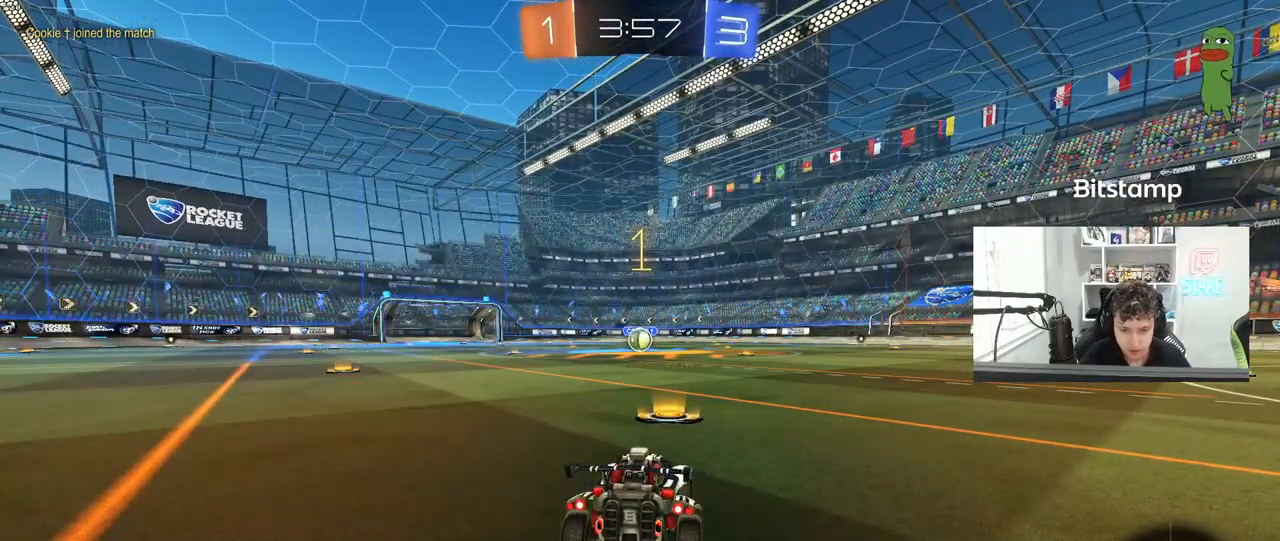
{"keys": ["w"], "mouse": ["left"], "mouse_move": "right", "events": []}
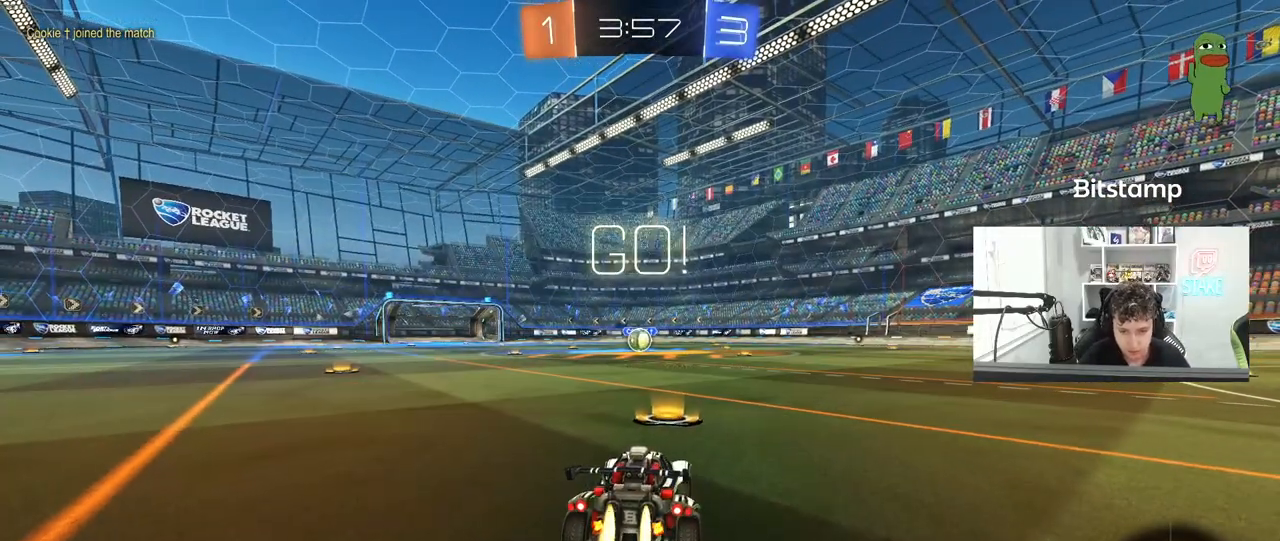
{"keys": ["a", "s", "shift"], "mouse": ["left", "right"], "mouse_move": "down", "events": [[250, "d", "down"], [250, "mouse_right", "down"], [300, "d", "up"], [350, "a", "down"], [350, "mouse_right", "up"], [400, "mouse_right", "down"], [400, "s", "down"], [400, "shift", "down"], [400, "w", "up"]]}
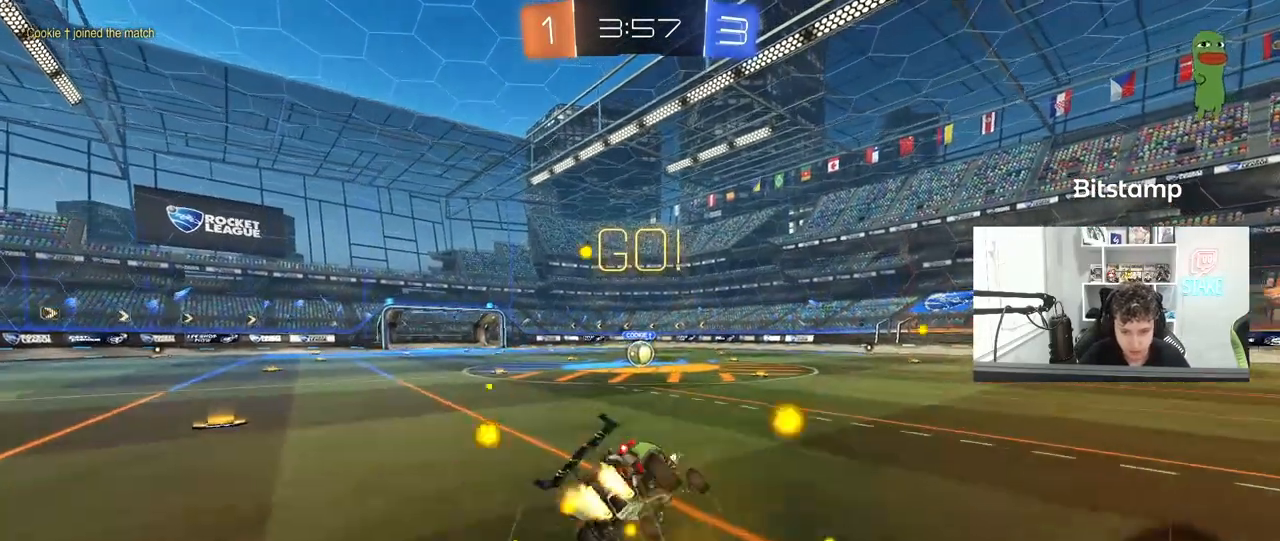
{"keys": ["a", "s", "shift"], "mouse": ["left"], "mouse_move": "still", "events": [[33, "mouse_right", "up"], [367, "s", "up"], [450, "s", "down"]]}
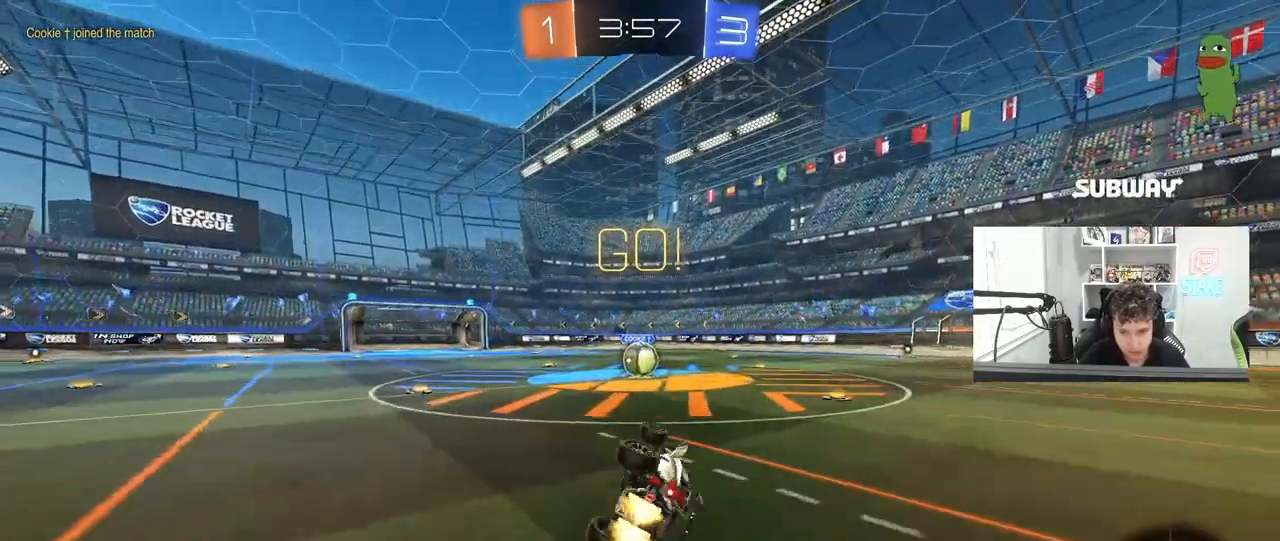
{"keys": [], "mouse": [], "mouse_move": "still", "events": [[200, "mouse_left", "up"], [200, "s", "up"], [233, "a", "up"], [233, "shift", "up"], [283, "a", "down"], [383, "a", "up"]]}
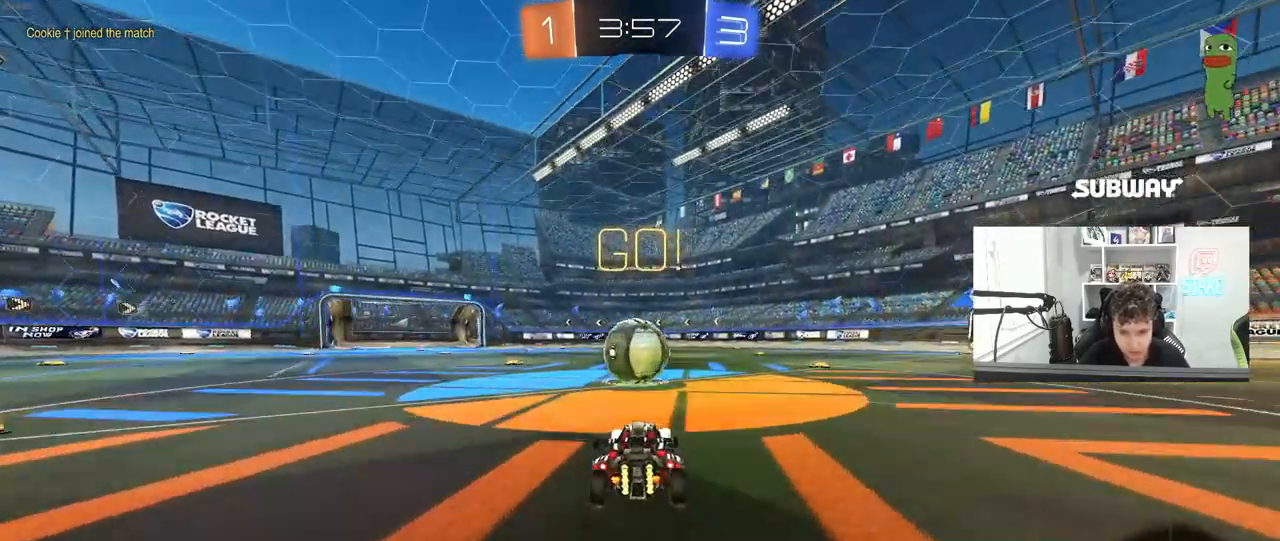
{"keys": ["d", "s", "shift"], "mouse": ["right"], "mouse_move": "still", "events": [[17, "a", "down"], [67, "mouse_right", "down"], [67, "w", "down"], [117, "a", "up"], [250, "d", "down"], [250, "mouse_right", "up"], [300, "mouse_right", "down"], [300, "shift", "down"], [400, "s", "down"], [400, "w", "up"]]}
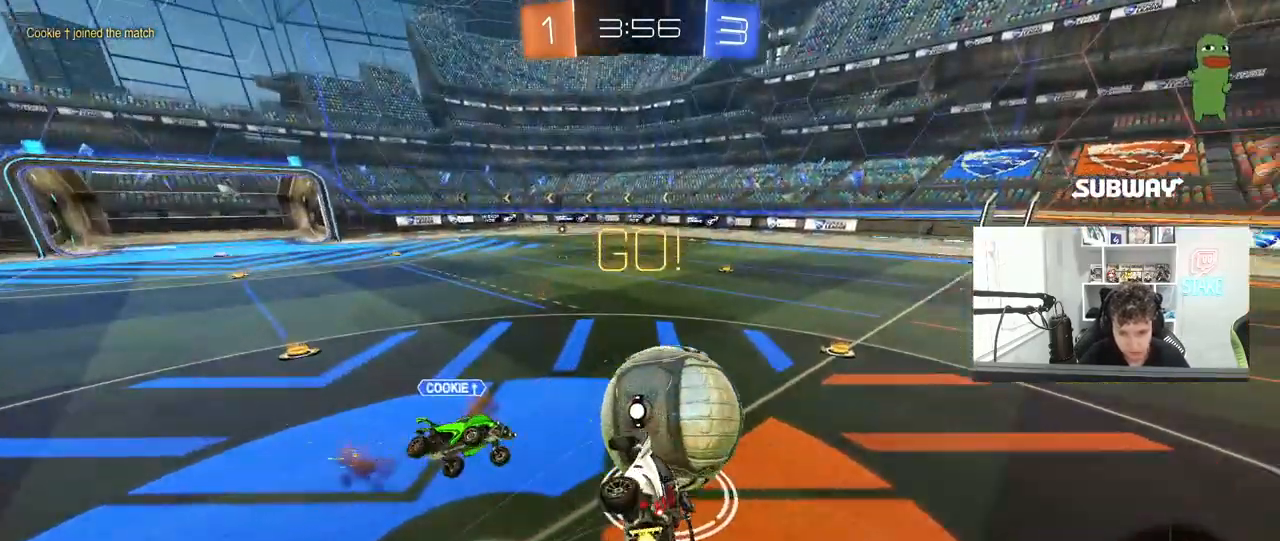
{"keys": ["d", "shift"], "mouse": [], "mouse_move": "still", "events": [[33, "mouse_right", "up"], [317, "s", "up"], [417, "s", "down"], [500, "s", "up"]]}
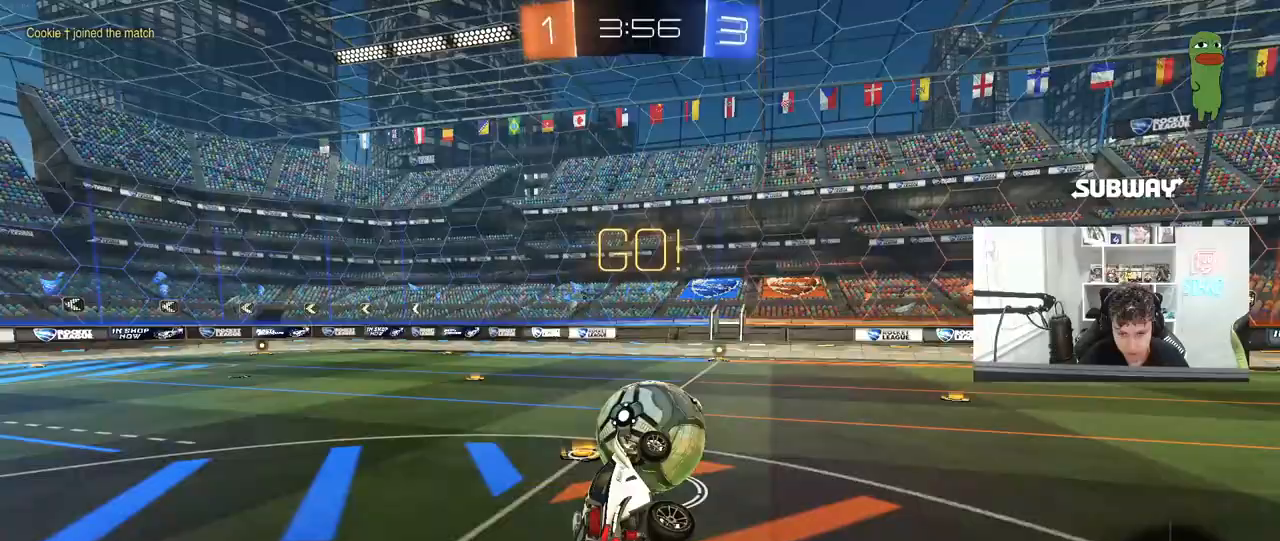
{"keys": ["w"], "mouse": [], "mouse_move": "still", "events": [[100, "shift", "up"], [150, "d", "up"], [383, "w", "down"]]}
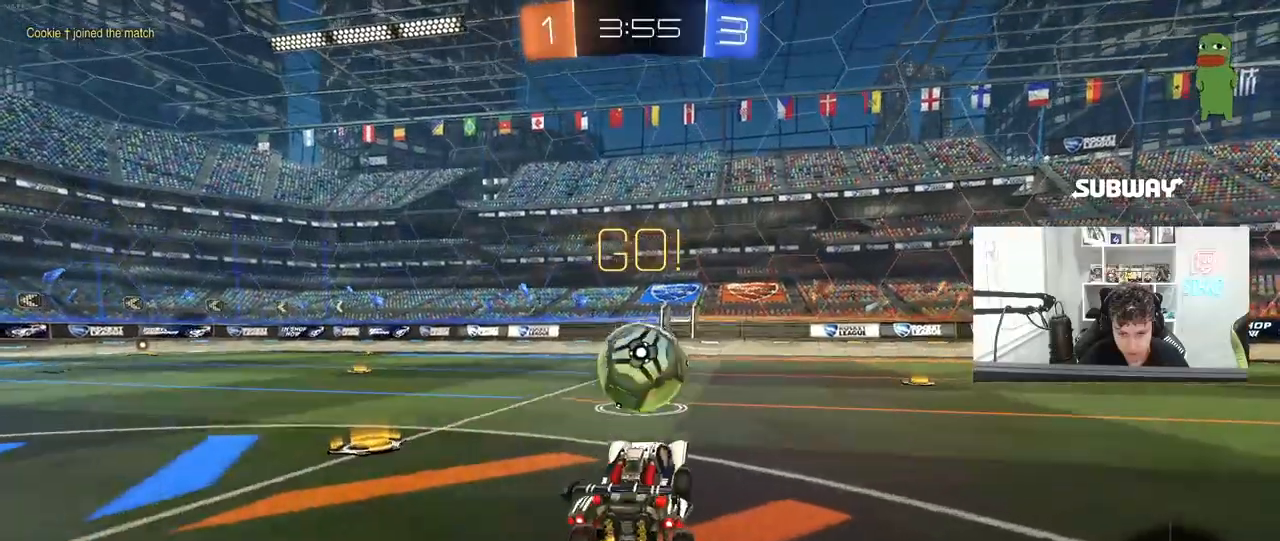
{"keys": ["d", "w"], "mouse": [], "mouse_move": "still", "events": [[117, "a", "down"], [200, "a", "up"], [400, "d", "down"]]}
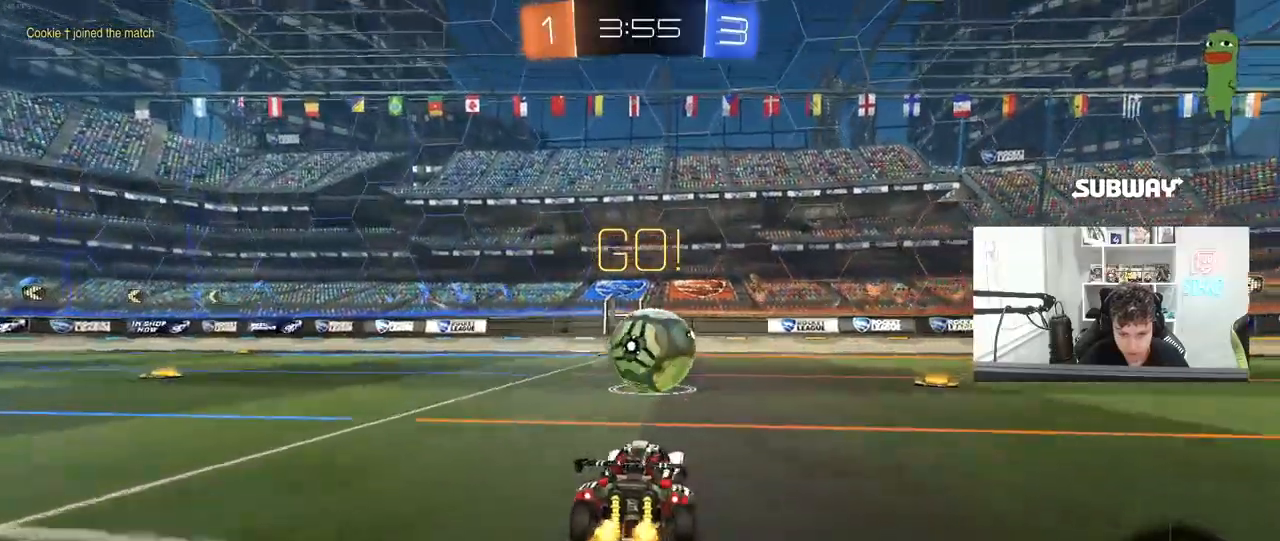
{"keys": ["a", "s", "shift", "space"], "mouse": [], "mouse_move": "still", "events": [[33, "d", "up"], [33, "mouse_right", "down"], [83, "a", "down"], [83, "mouse_right", "up"], [83, "shift", "down"], [167, "mouse_right", "down"], [217, "s", "down"], [217, "w", "up"], [367, "mouse_right", "up"], [450, "space", "down"]]}
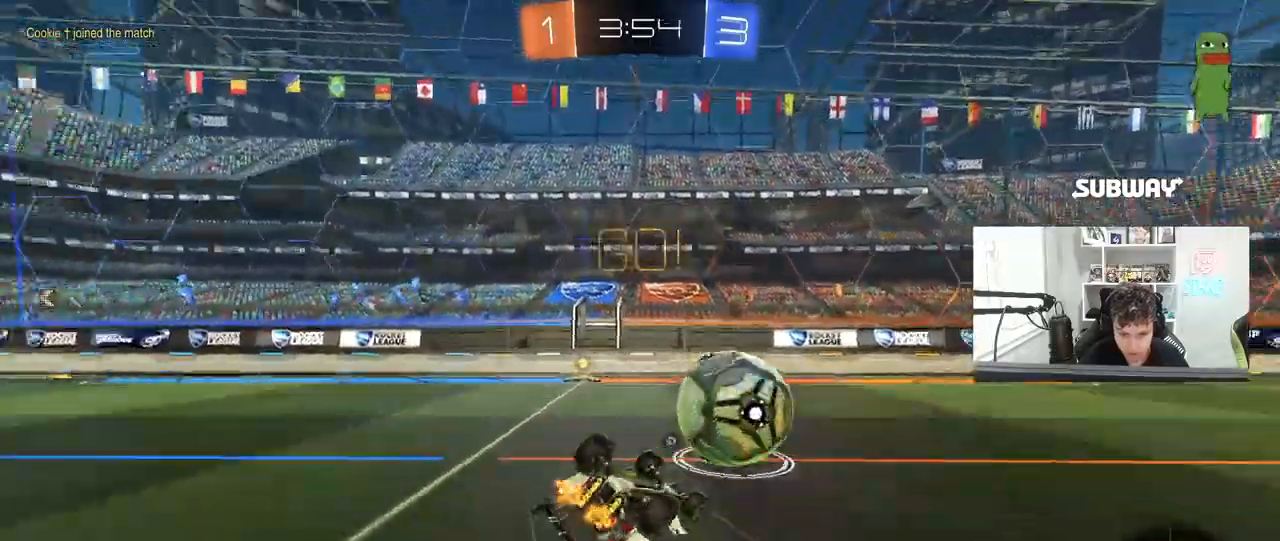
{"keys": [], "mouse": [], "mouse_move": "still", "events": [[100, "s", "up"], [150, "space", "up"], [233, "s", "down"], [433, "shift", "up"], [467, "a", "up"], [467, "s", "up"]]}
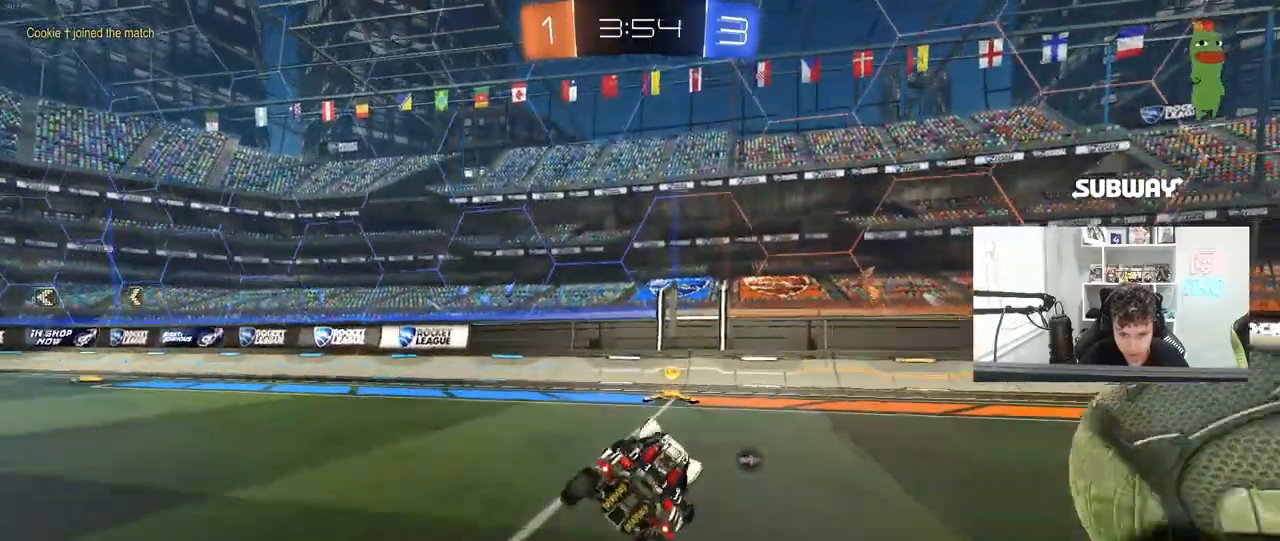
{"keys": ["d", "w"], "mouse": ["left"], "mouse_move": "still", "events": [[67, "mouse_left", "down"], [200, "w", "down"], [250, "space", "down"], [350, "d", "down"], [400, "shift", "down"], [400, "space", "up"], [483, "shift", "up"]]}
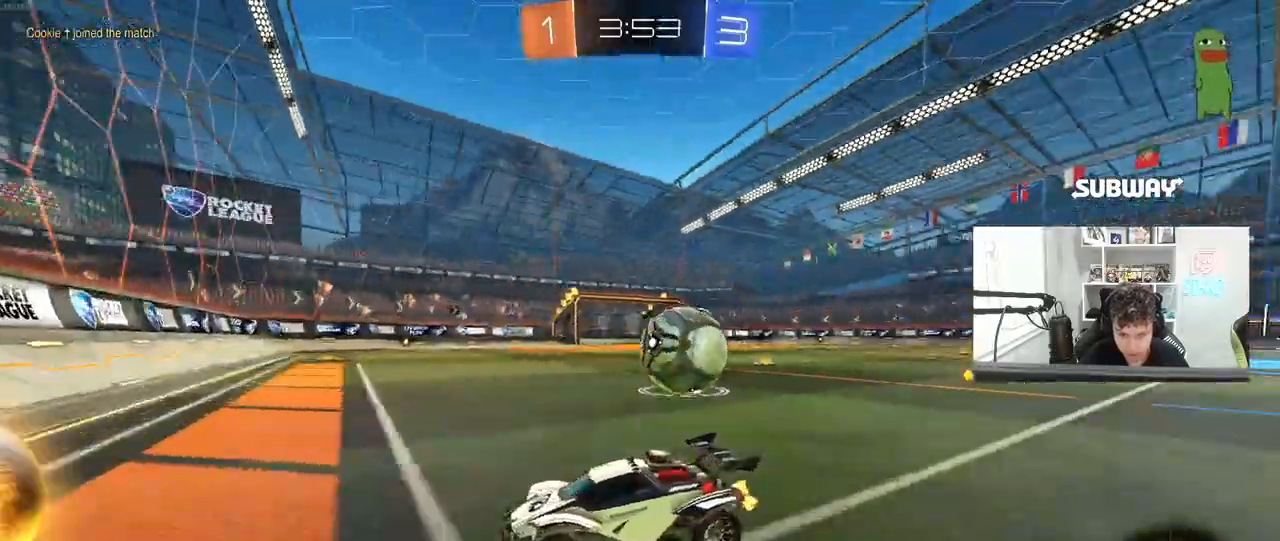
{"keys": ["d", "w"], "mouse": [], "mouse_move": "left", "events": [[267, "shift", "down"], [367, "mouse_left", "up"], [367, "shift", "up"]]}
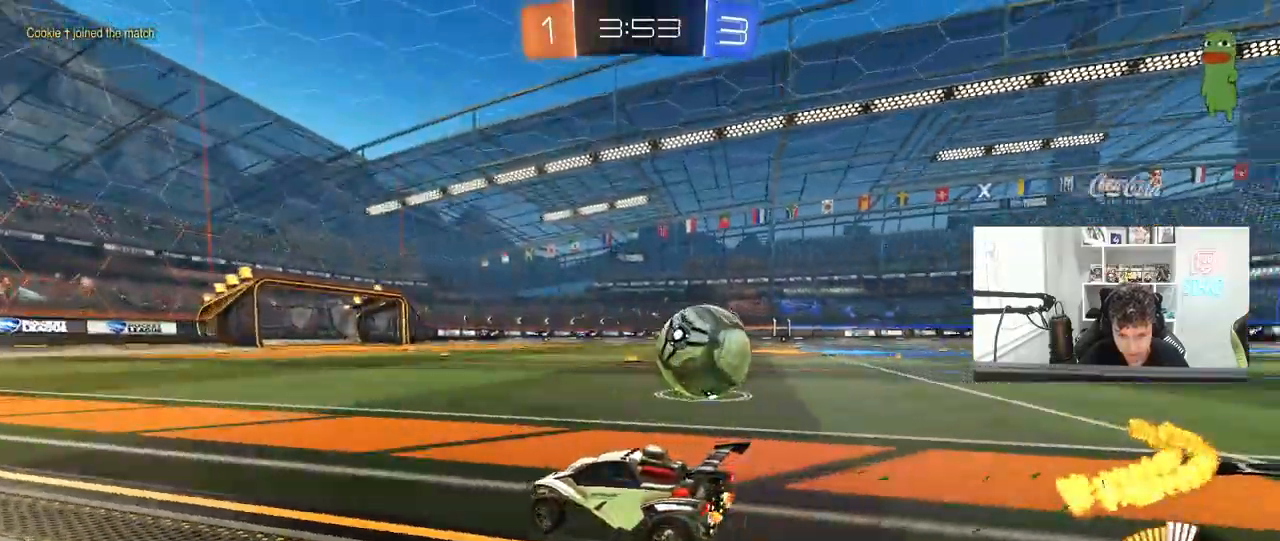
{"keys": ["a", "s", "shift"], "mouse": [], "mouse_move": "still", "events": [[50, "shift", "down"], [283, "w", "up"], [383, "a", "down"], [383, "s", "down"], [433, "d", "up"]]}
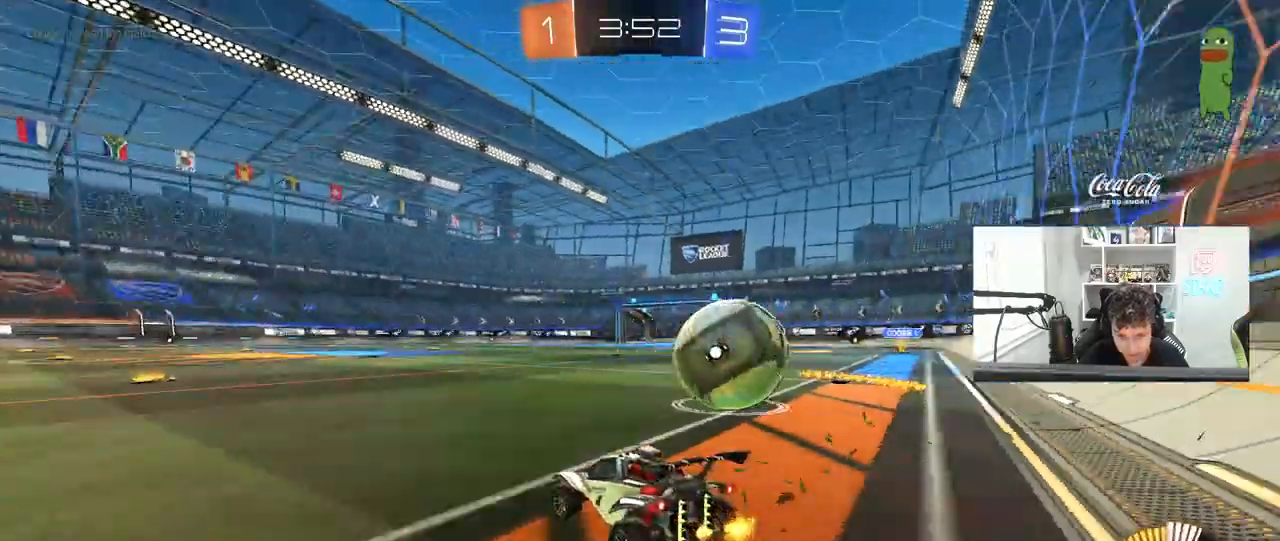
{"keys": ["d", "w"], "mouse": ["left"], "mouse_move": "left", "events": [[250, "s", "up"], [350, "a", "up"], [350, "d", "down"], [350, "shift", "up"], [400, "w", "down"], [450, "mouse_left", "down"]]}
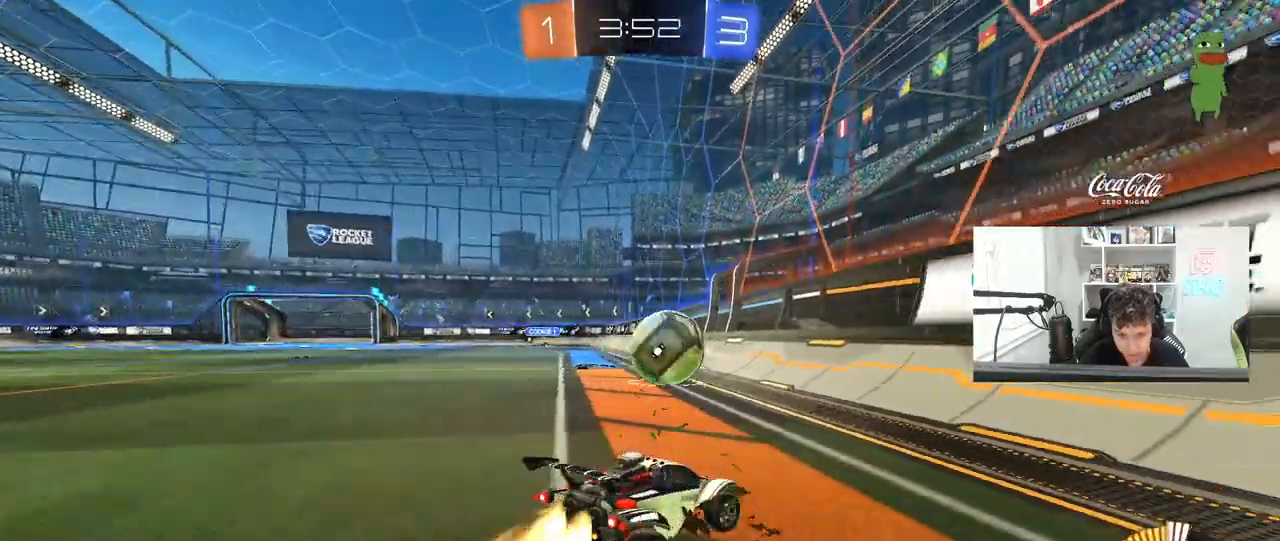
{"keys": ["a", "w"], "mouse": [], "mouse_move": "still", "events": [[267, "d", "up"], [500, "a", "down"], [500, "mouse_left", "up"]]}
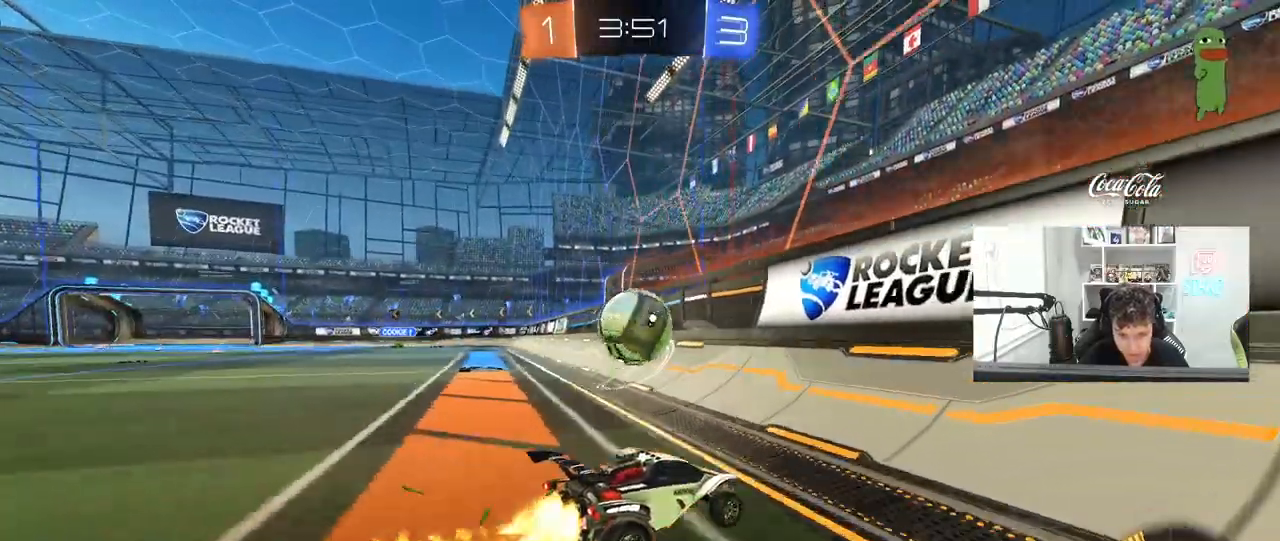
{"keys": ["a", "w"], "mouse": [], "mouse_move": "still", "events": [[200, "a", "up"], [283, "d", "down"], [283, "w", "up"], [383, "d", "up"], [417, "a", "down"], [467, "w", "down"]]}
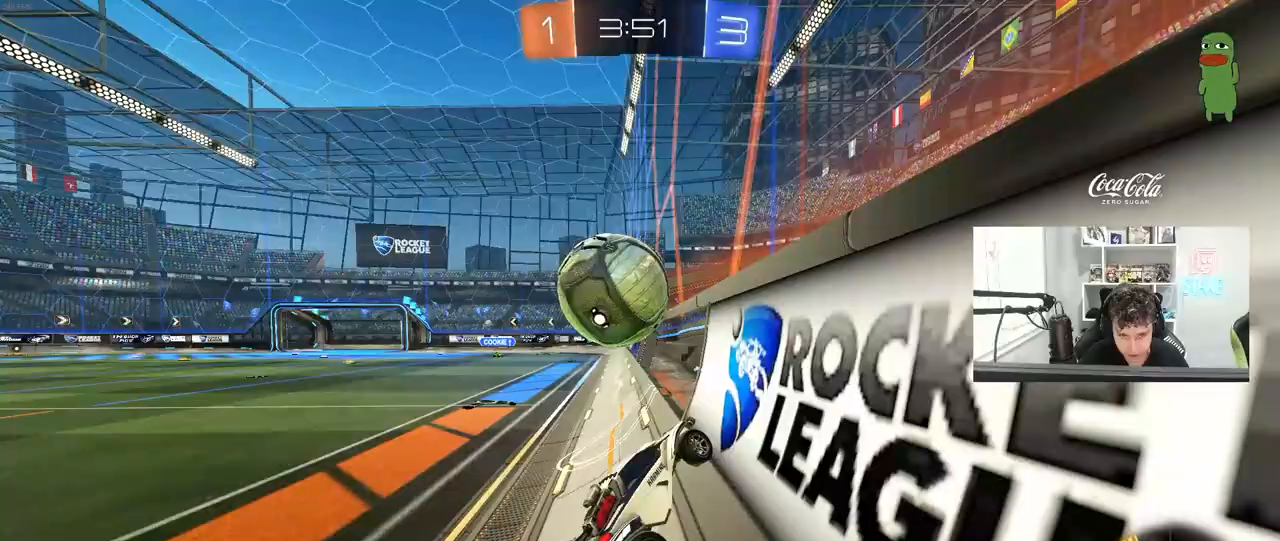
{"keys": ["a", "shift", "w"], "mouse": [], "mouse_move": "still", "events": [[67, "a", "up"], [67, "w", "up"], [300, "a", "down"], [350, "w", "down"], [483, "shift", "down"]]}
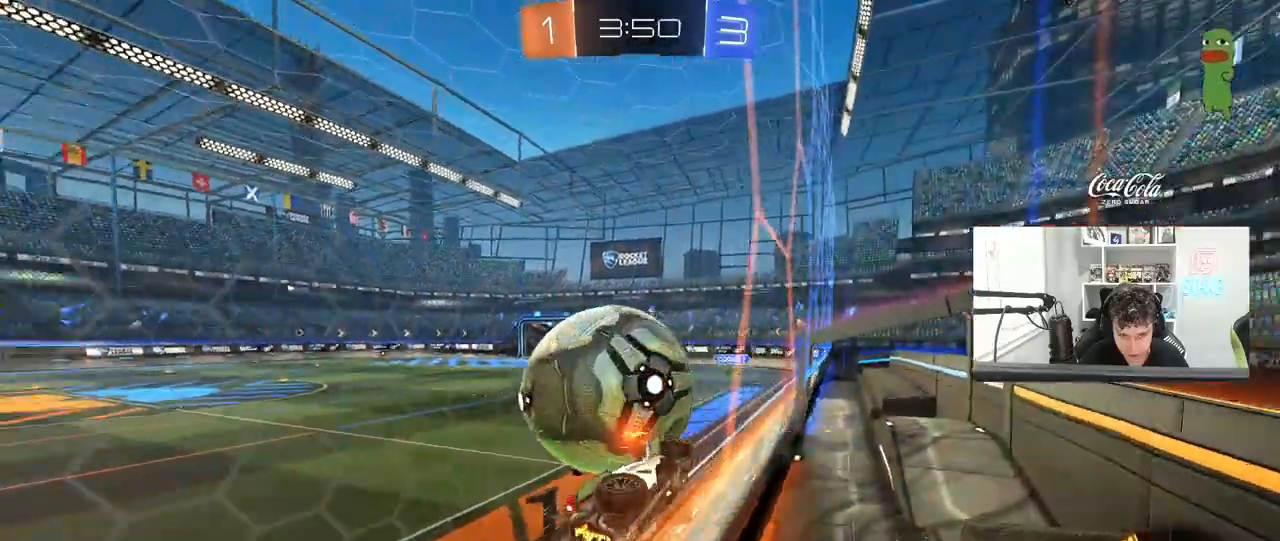
{"keys": ["w"], "mouse": [], "mouse_move": "still", "events": [[33, "shift", "up"], [317, "a", "up"], [317, "mouse_left", "down"], [367, "d", "down"], [417, "d", "up"], [500, "mouse_left", "up"]]}
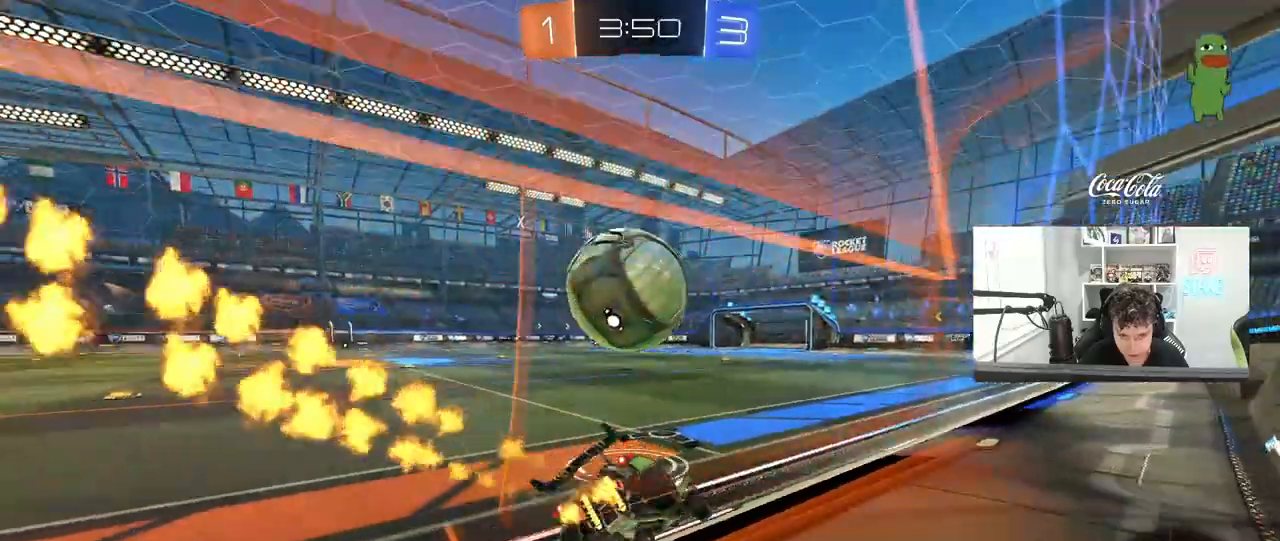
{"keys": ["d", "space"], "mouse": [], "mouse_move": "still", "events": [[150, "a", "down"], [233, "a", "up"], [233, "w", "up"], [383, "d", "down"], [383, "space", "down"]]}
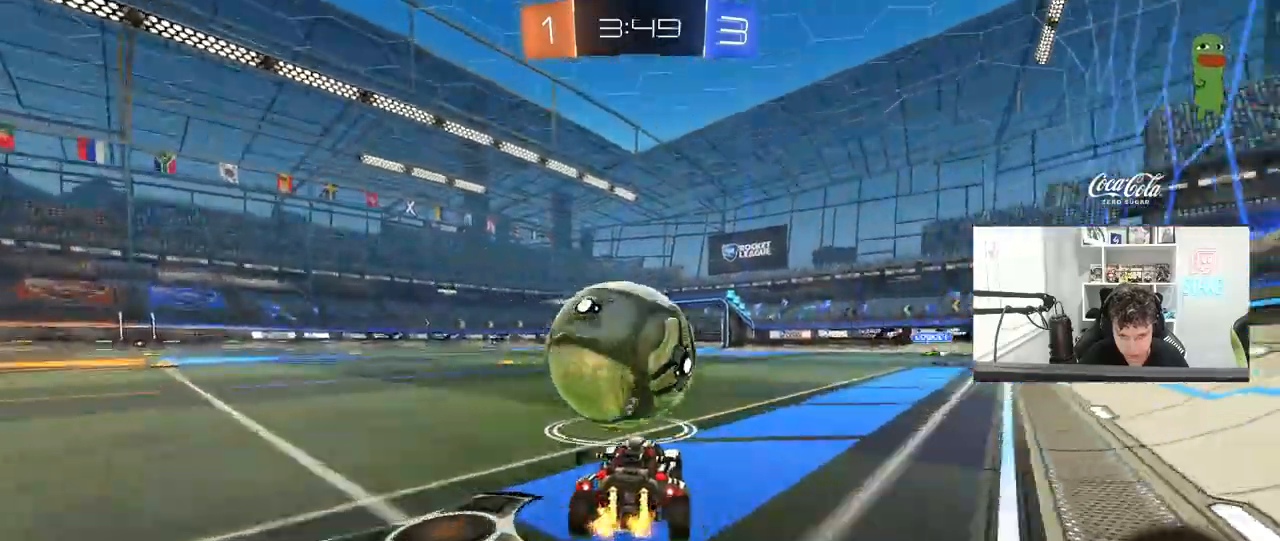
{"keys": [], "mouse": [], "mouse_move": "still", "events": [[17, "d", "up"], [117, "space", "up"], [400, "d", "down"], [433, "d", "up"]]}
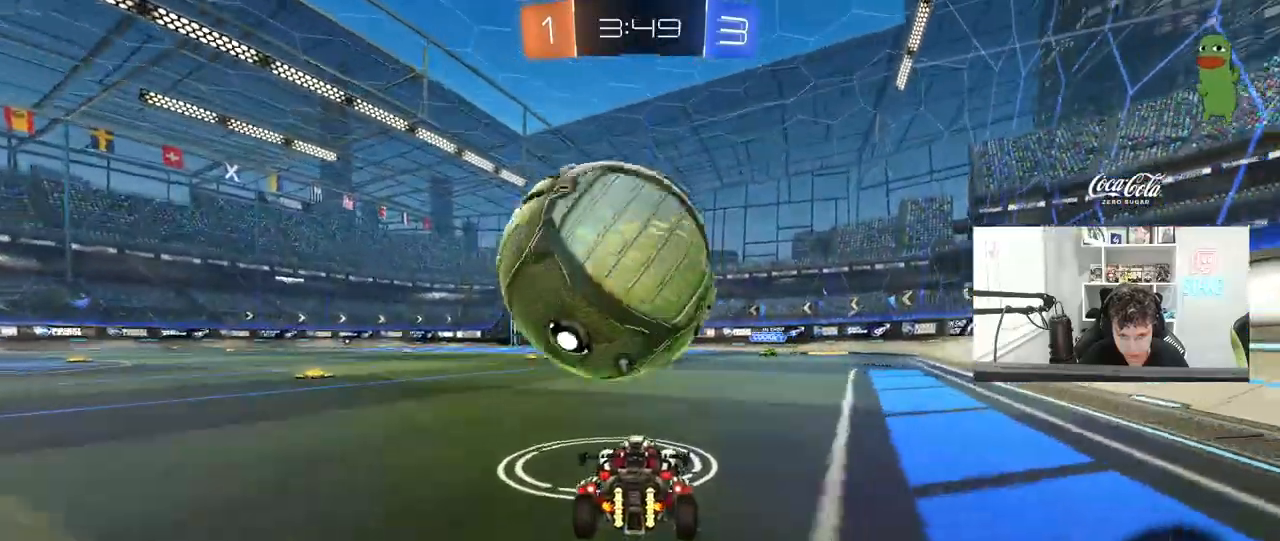
{"keys": ["w"], "mouse": [], "mouse_move": "still", "events": [[183, "w", "down"], [217, "a", "down"], [267, "a", "up"], [267, "mouse_left", "down"], [500, "mouse_left", "up"]]}
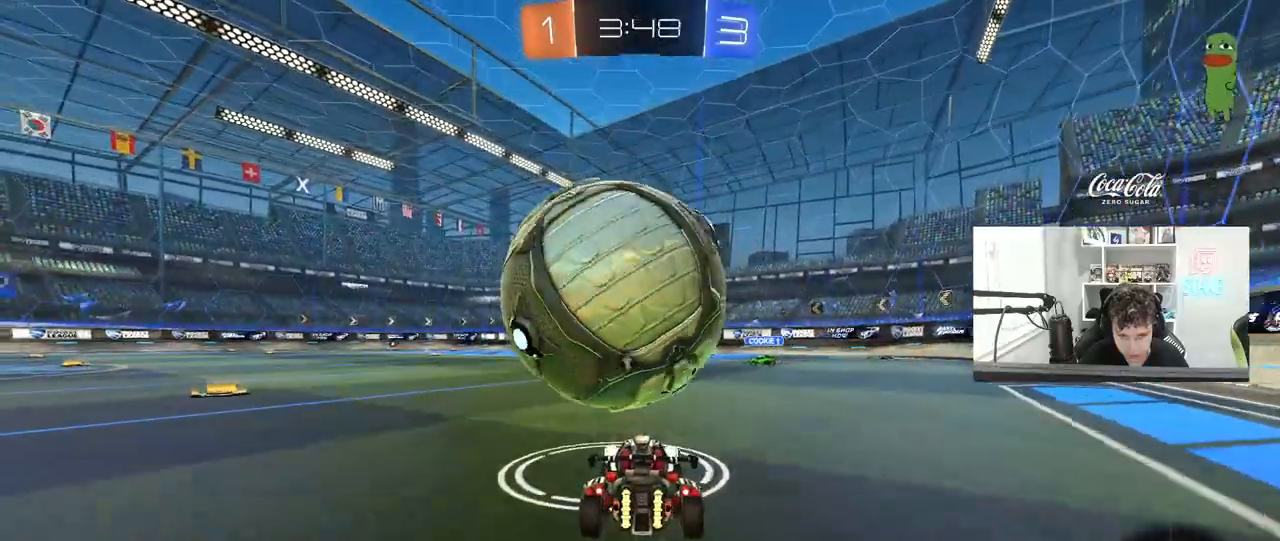
{"keys": ["w"], "mouse": [], "mouse_move": "still", "events": [[100, "mouse_left", "down"], [200, "mouse_left", "up"], [233, "w", "up"], [433, "w", "down"]]}
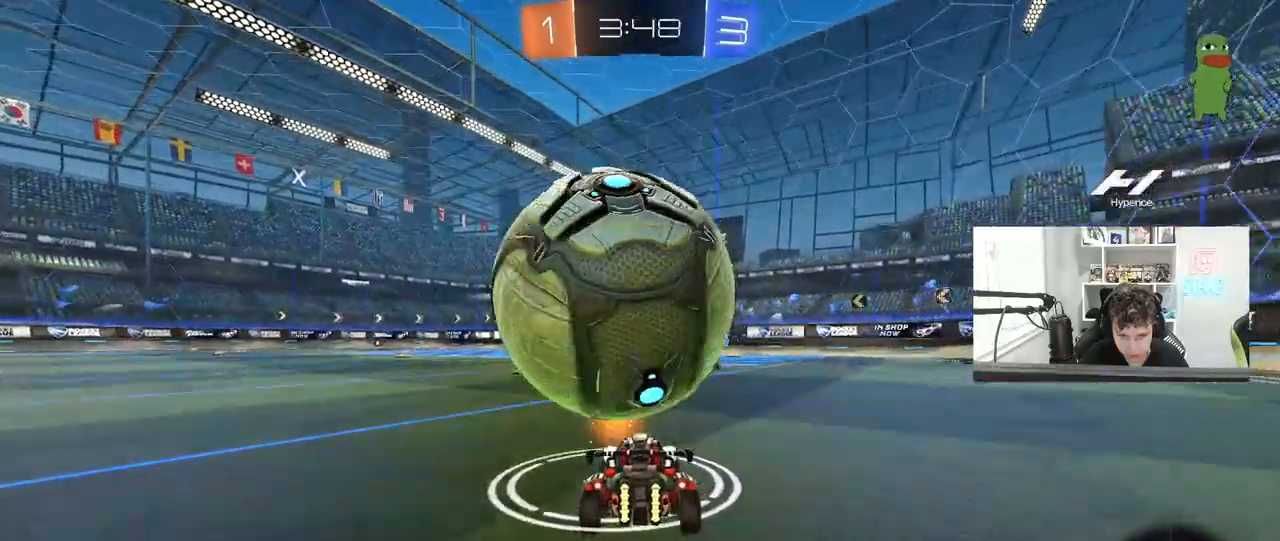
{"keys": ["d", "s"], "mouse": ["left", "right"], "mouse_move": "down-left", "events": [[67, "a", "down"], [117, "a", "up"], [300, "d", "down"], [300, "w", "up"], [350, "mouse_right", "down"], [400, "s", "down"], [433, "mouse_left", "down"]]}
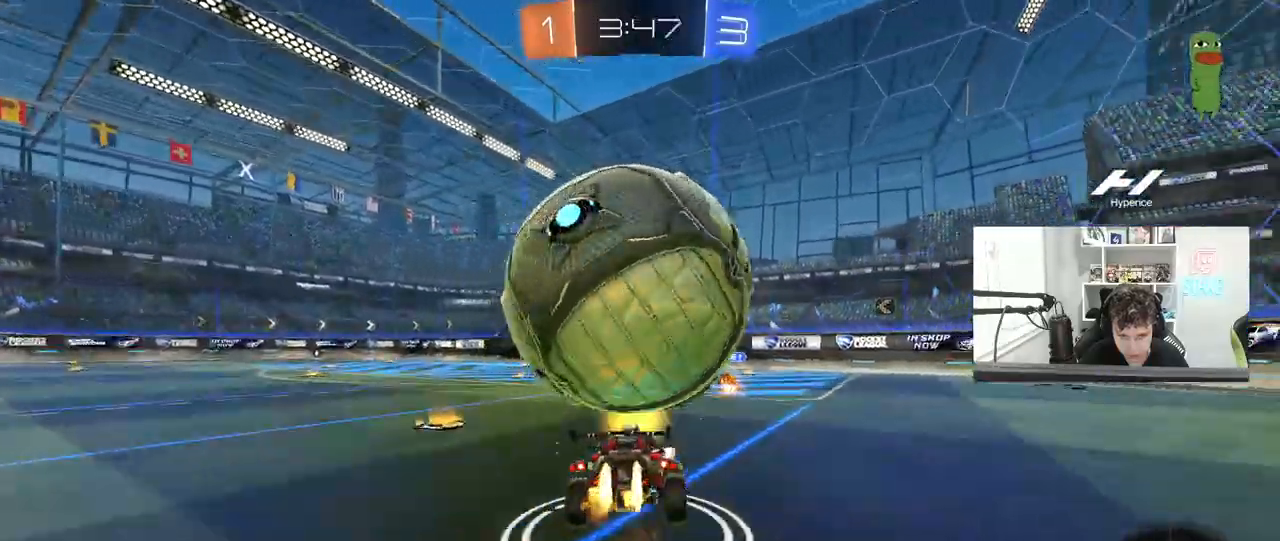
{"keys": ["d"], "mouse": ["left"], "mouse_move": "still", "events": [[33, "d", "up"], [33, "s", "up"], [83, "mouse_left", "up"], [133, "s", "down"], [217, "a", "down"], [267, "mouse_right", "up"], [317, "shift", "down"], [450, "a", "up"], [450, "d", "down"], [450, "mouse_left", "down"], [450, "s", "up"], [450, "shift", "up"]]}
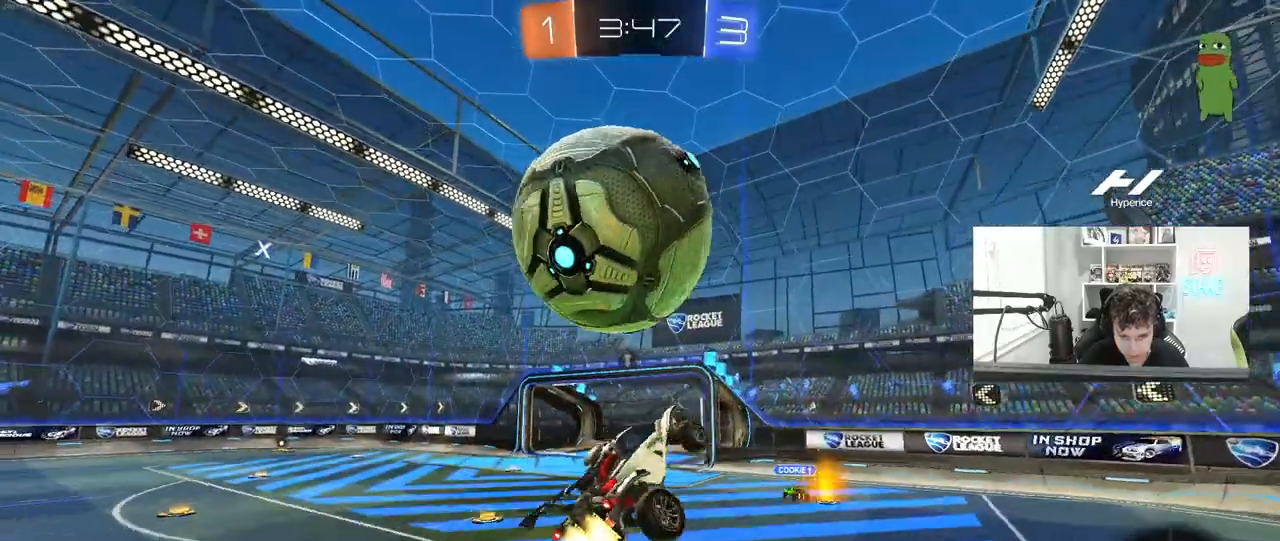
{"keys": [], "mouse": [], "mouse_move": "still", "events": [[50, "d", "up"], [100, "s", "down"], [150, "mouse_left", "up"], [183, "s", "up"], [233, "mouse_left", "down"], [333, "d", "down"], [333, "w", "down"], [417, "a", "down"], [417, "d", "up"], [417, "mouse_left", "up"], [467, "a", "up"], [467, "w", "up"]]}
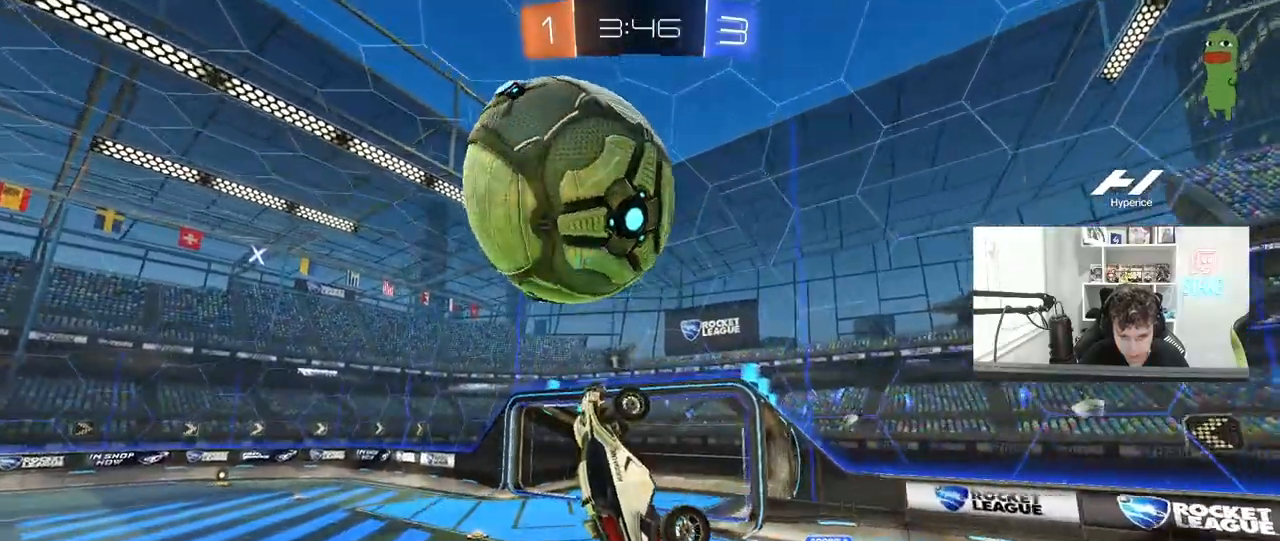
{"keys": [], "mouse": [], "mouse_move": "still", "events": [[67, "w", "down"], [167, "w", "up"], [400, "a", "down"], [400, "w", "down"], [483, "a", "up"], [483, "w", "up"]]}